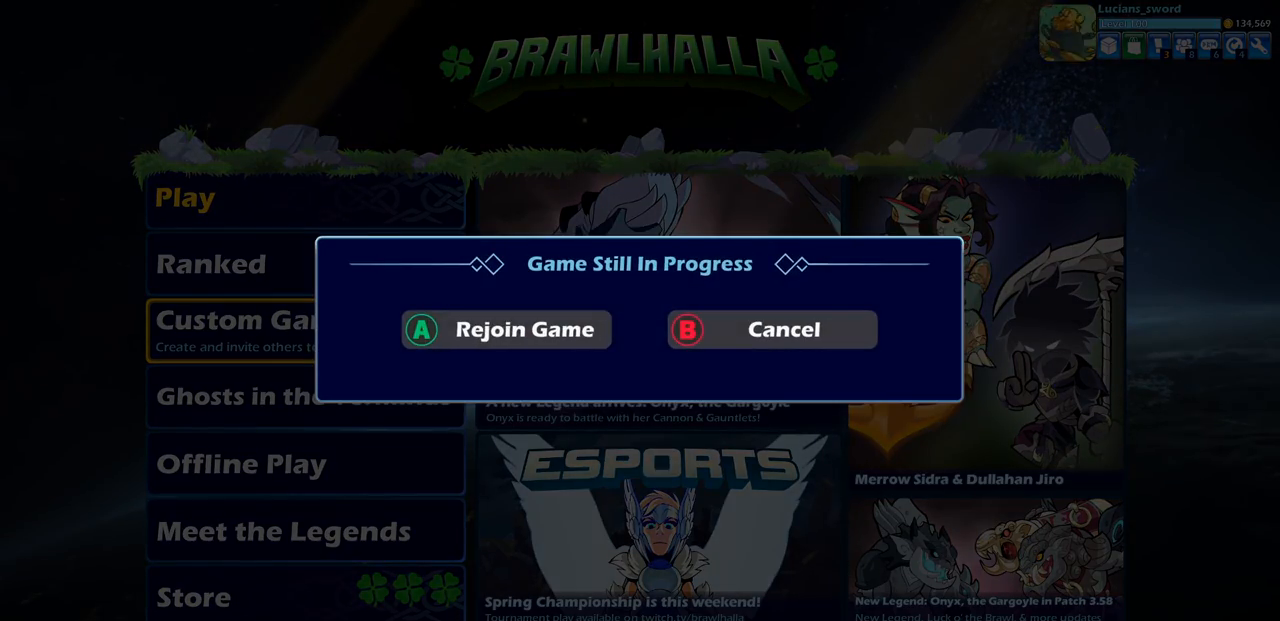
Gameplay with a controller (PlayStation layout); each line is a JSON object with the inputs held at the frame after it. "events" lists button and stick changes between this image and that frame as [ms after this image, input, new state], when the widget could be followed in between.
{"buttons": [], "left_stick": "center", "right_stick": "center", "events": [[83, "CIRCLE", "down"], [183, "CIRCLE", "up"], [433, "CROSS", "down"], [500, "CROSS", "up"]]}
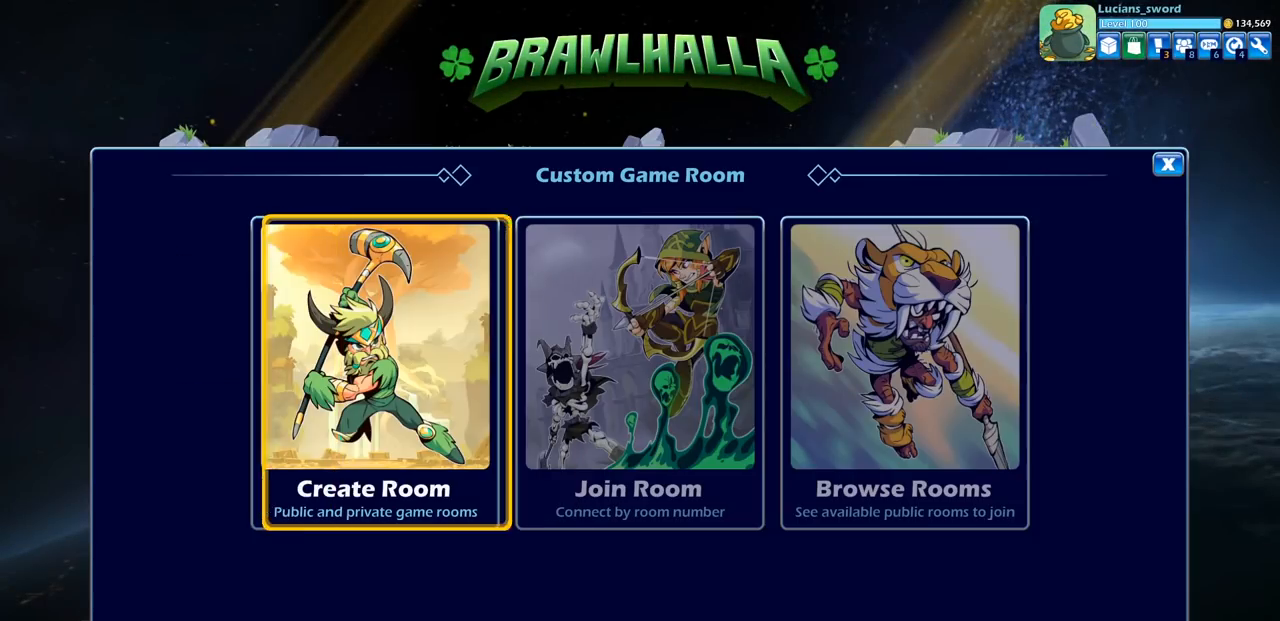
{"buttons": ["CROSS"], "left_stick": "center", "right_stick": "center", "events": [[433, "CROSS", "down"]]}
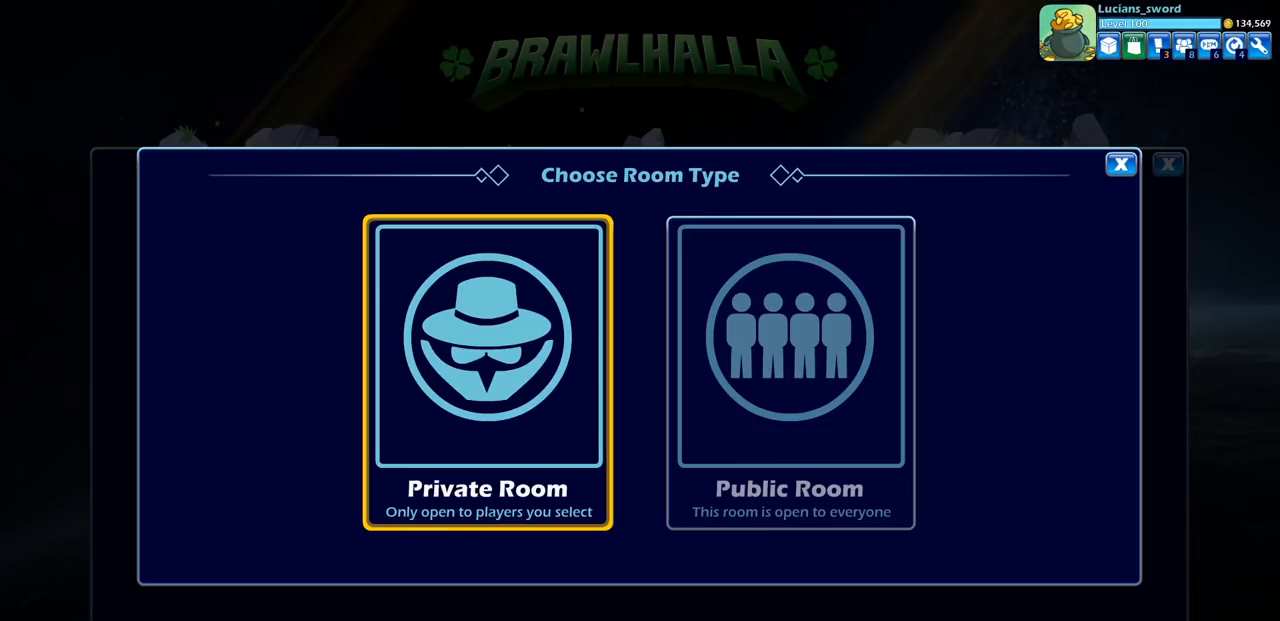
{"buttons": [], "left_stick": "center", "right_stick": "center", "events": [[17, "CROSS", "up"], [383, "CROSS", "down"], [433, "CROSS", "up"]]}
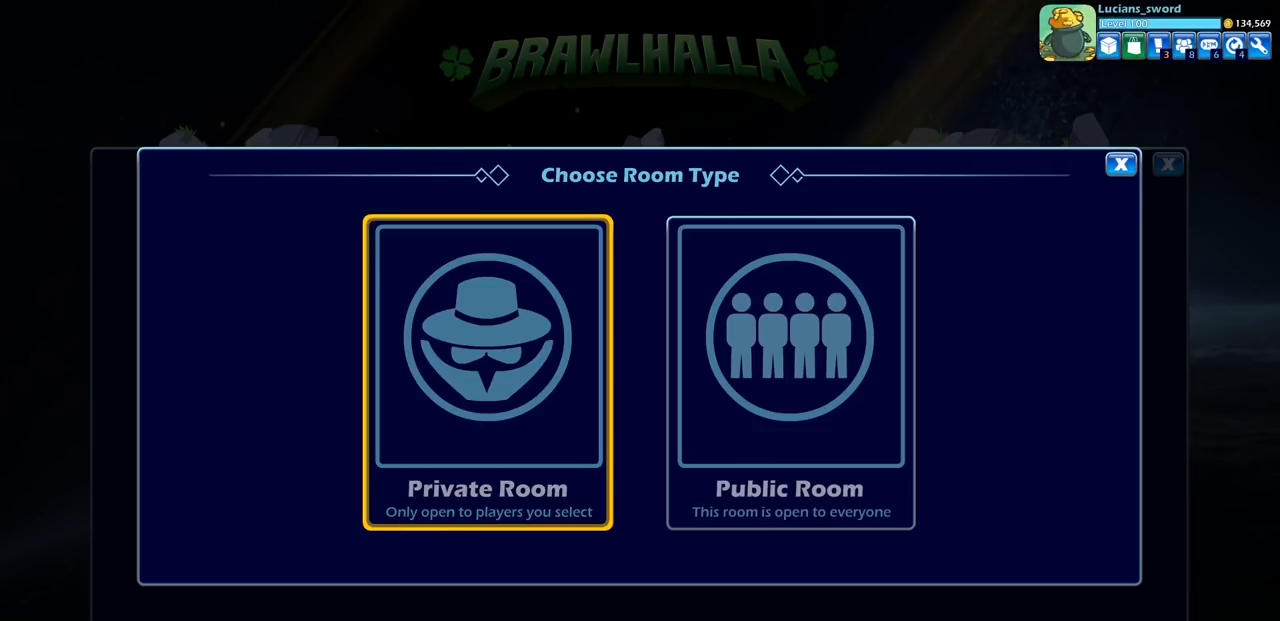
{"buttons": [], "left_stick": "center", "right_stick": "center", "events": []}
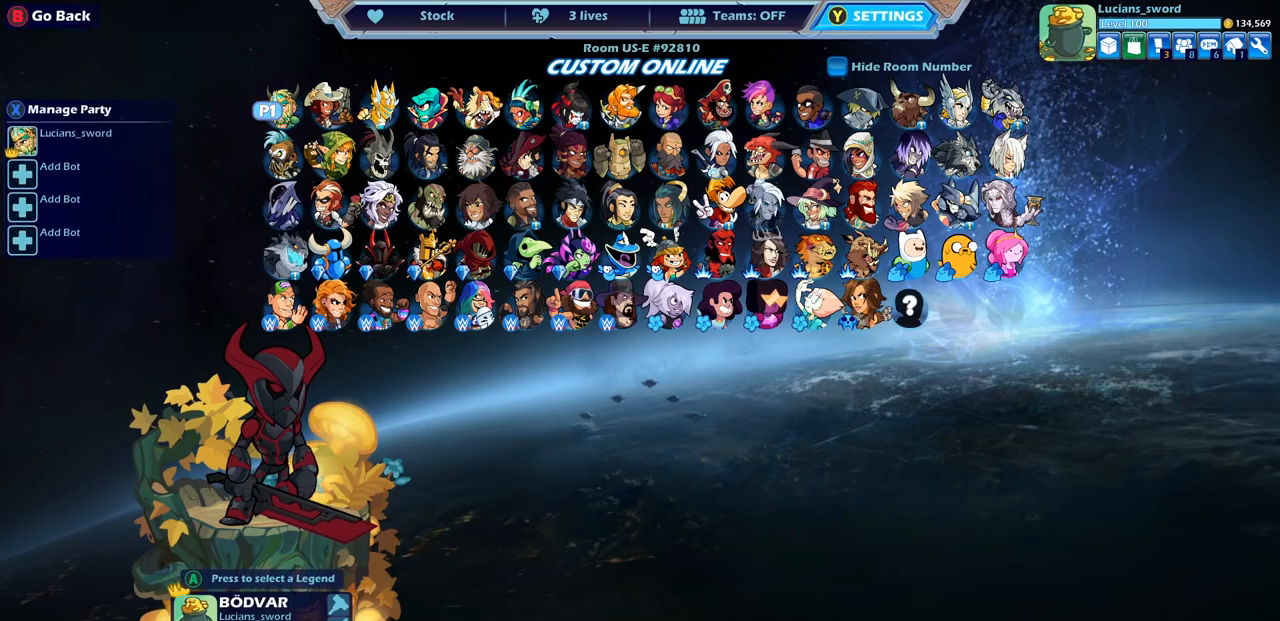
{"buttons": [], "left_stick": "center", "right_stick": "center", "events": []}
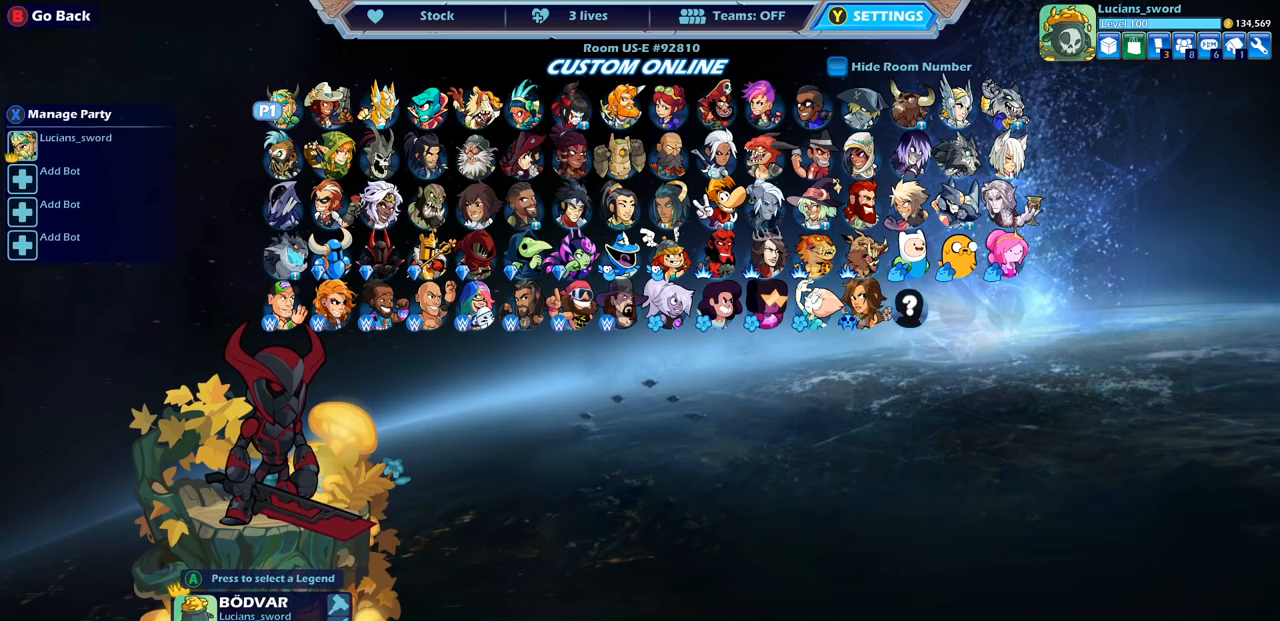
{"buttons": [], "left_stick": "center", "right_stick": "center", "events": []}
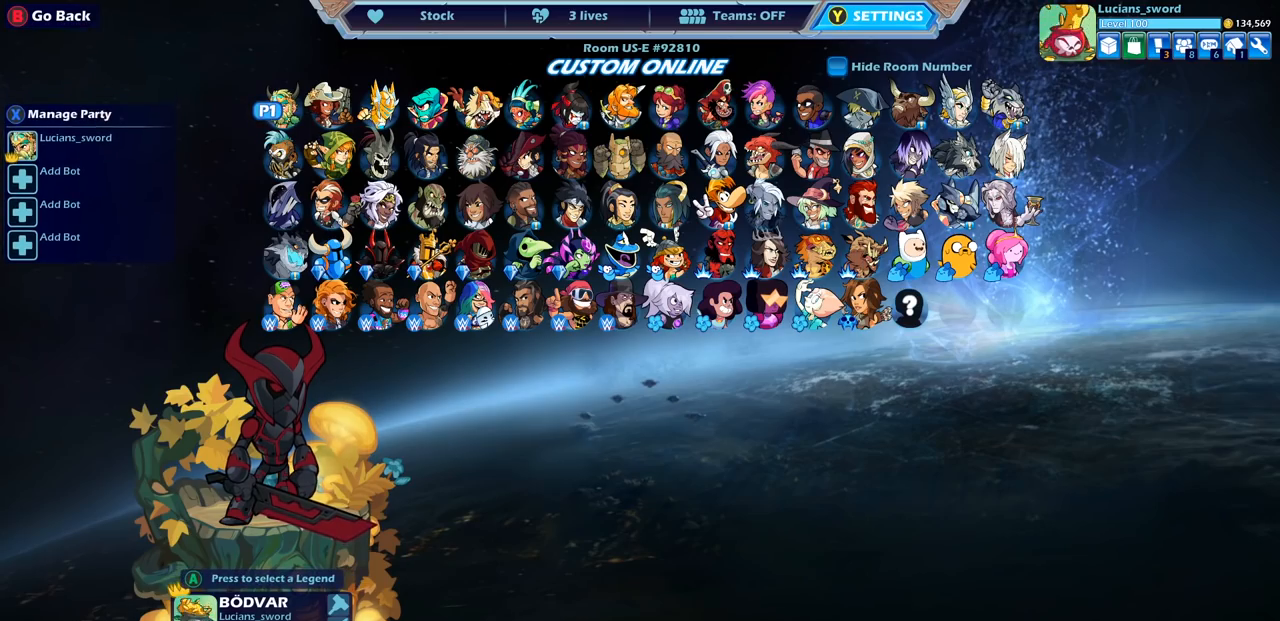
{"buttons": [], "left_stick": "center", "right_stick": "center", "events": []}
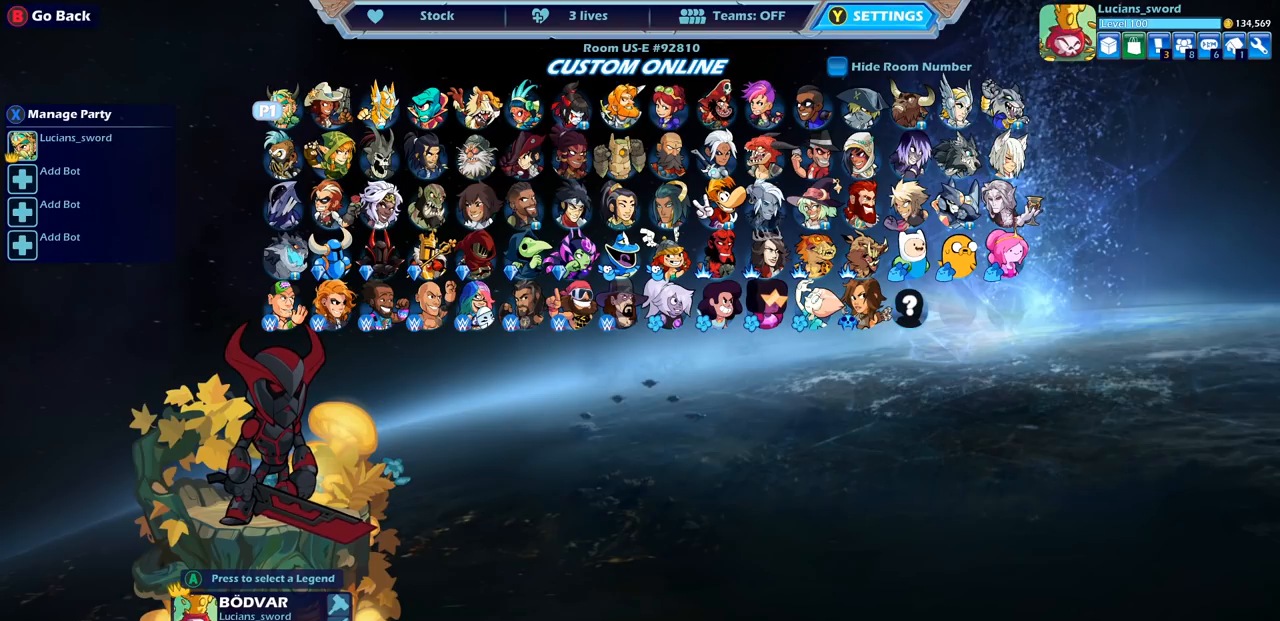
{"buttons": [], "left_stick": "center", "right_stick": "center", "events": []}
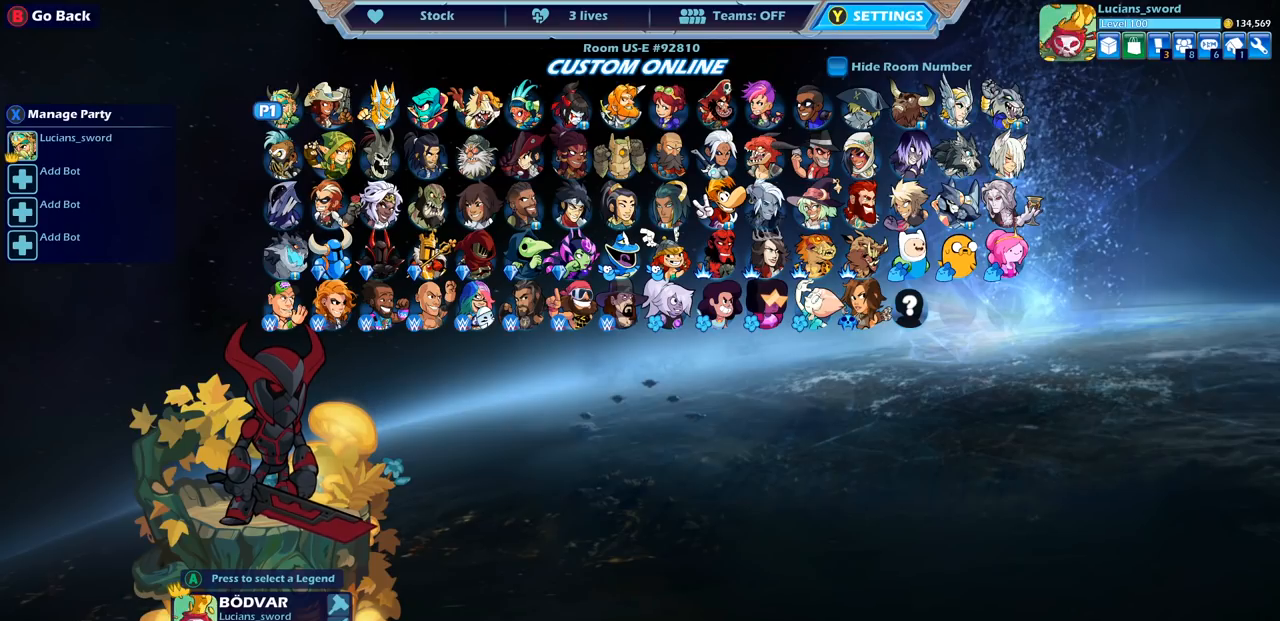
{"buttons": [], "left_stick": "center", "right_stick": "center", "events": [[183, "DPAD_DOWN", "down"], [283, "DPAD_DOWN", "up"], [350, "DPAD_DOWN", "down"], [450, "DPAD_DOWN", "up"]]}
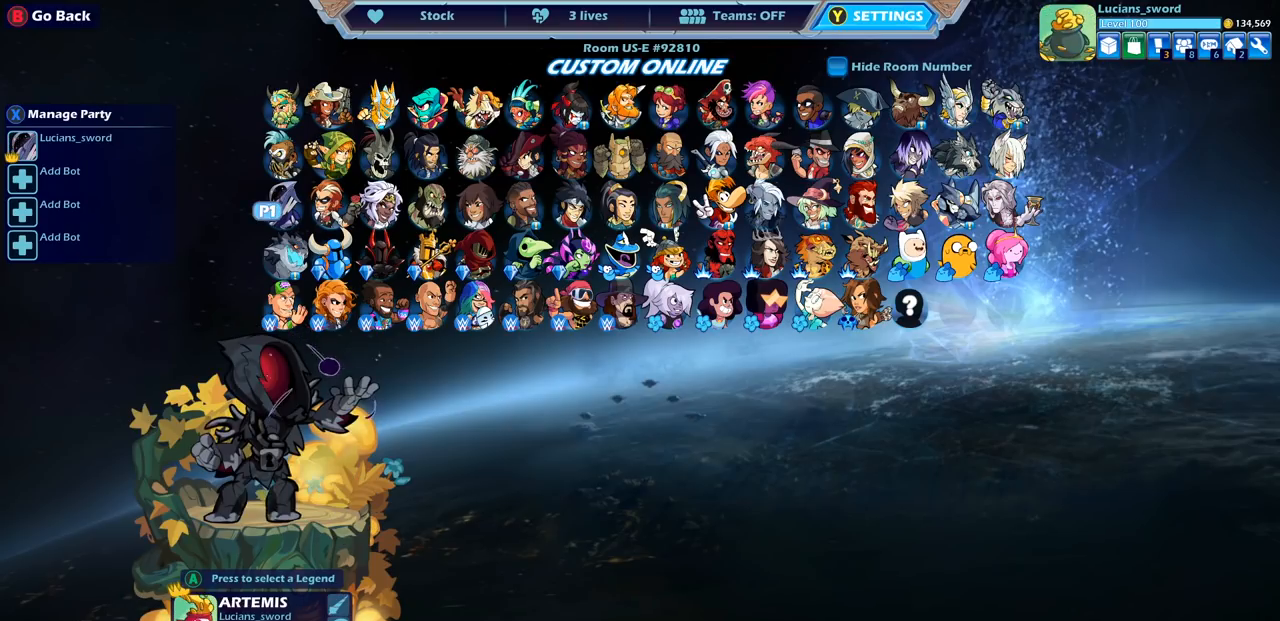
{"buttons": ["DPAD_RIGHT"], "left_stick": "center", "right_stick": "center", "events": [[33, "DPAD_RIGHT", "down"], [117, "DPAD_RIGHT", "up"], [200, "DPAD_RIGHT", "down"], [267, "DPAD_RIGHT", "up"], [333, "DPAD_RIGHT", "down"], [417, "DPAD_RIGHT", "up"], [467, "DPAD_RIGHT", "down"]]}
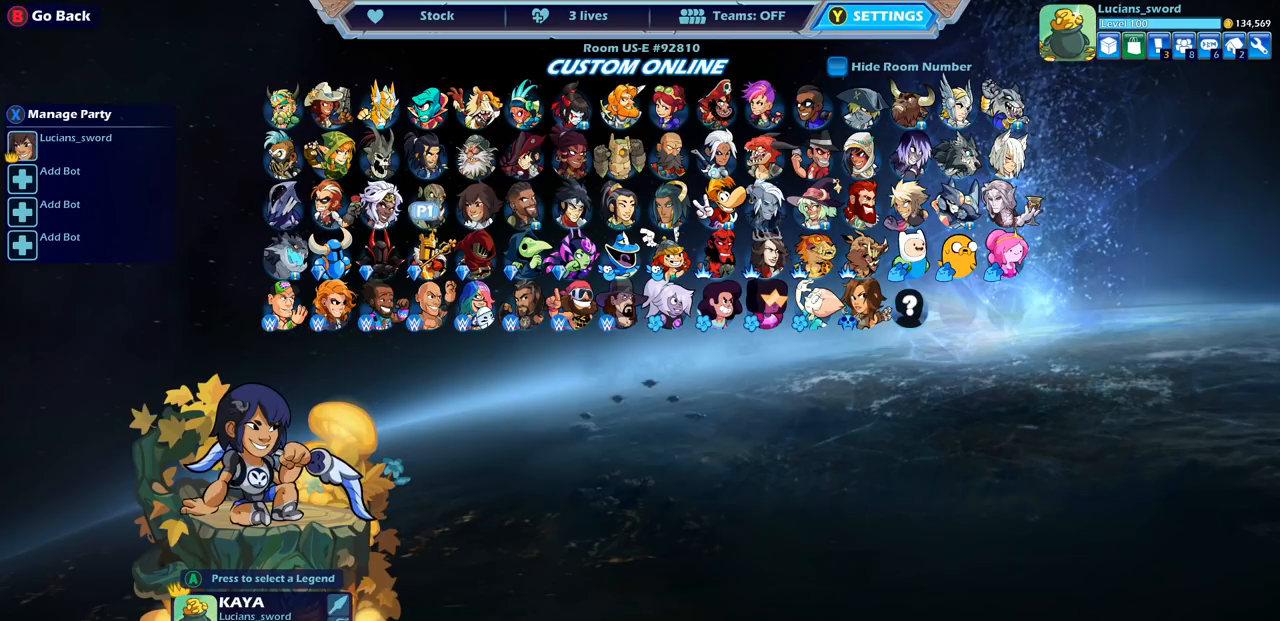
{"buttons": [], "left_stick": "center", "right_stick": "center", "events": [[33, "DPAD_RIGHT", "up"], [150, "TRIANGLE", "down"], [200, "TRIANGLE", "up"]]}
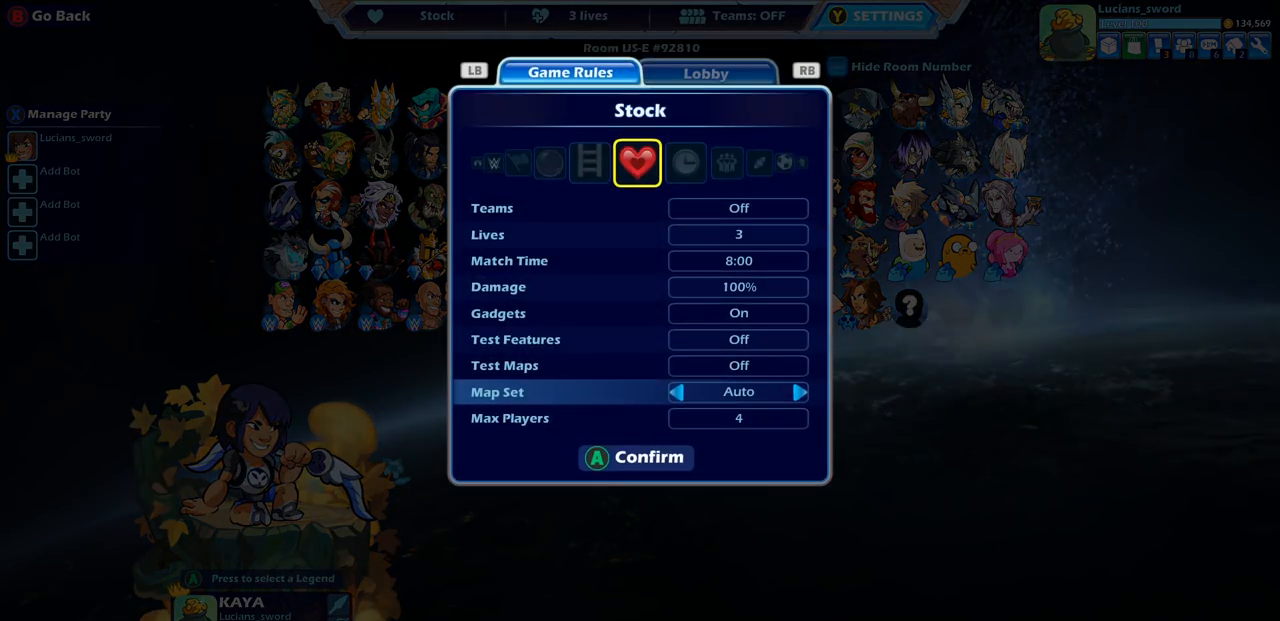
{"buttons": [], "left_stick": "center", "right_stick": "center", "events": []}
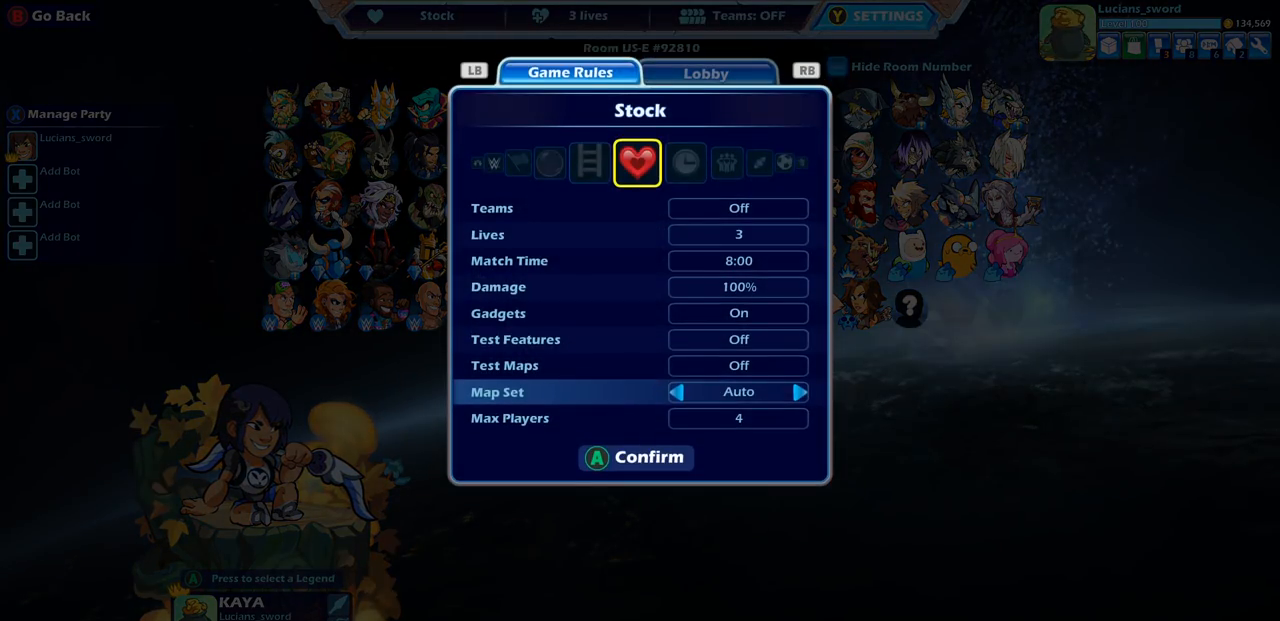
{"buttons": [], "left_stick": "center", "right_stick": "center", "events": [[17, "R1", "down"], [100, "R1", "up"]]}
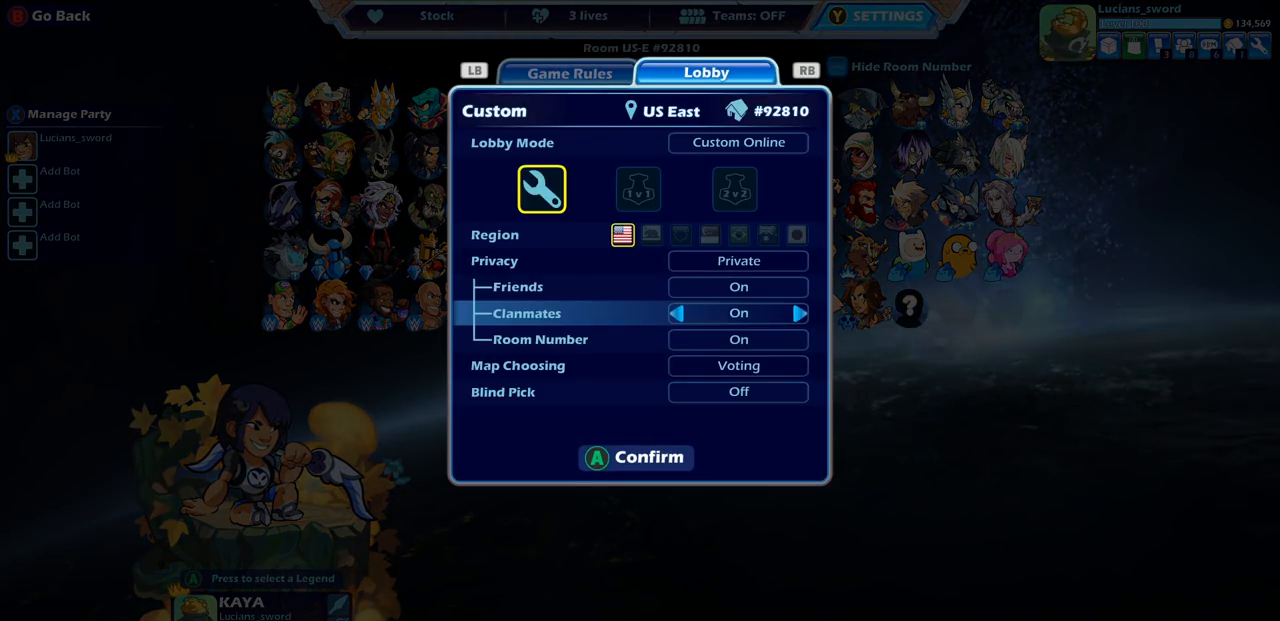
{"buttons": ["DPAD_DOWN"], "left_stick": "center", "right_stick": "center", "events": [[100, "DPAD_DOWN", "down"], [217, "DPAD_DOWN", "up"], [267, "DPAD_DOWN", "down"], [383, "DPAD_DOWN", "up"], [450, "DPAD_DOWN", "down"]]}
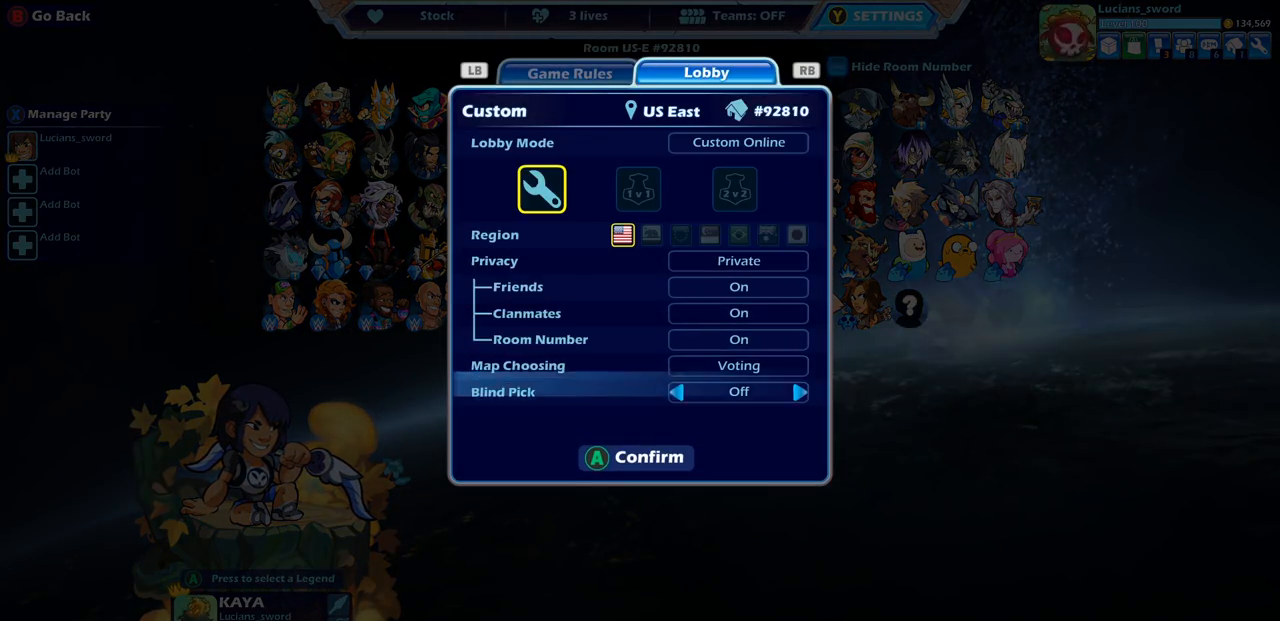
{"buttons": [], "left_stick": "center", "right_stick": "center", "events": [[33, "DPAD_DOWN", "up"], [117, "DPAD_DOWN", "down"], [200, "DPAD_DOWN", "up"]]}
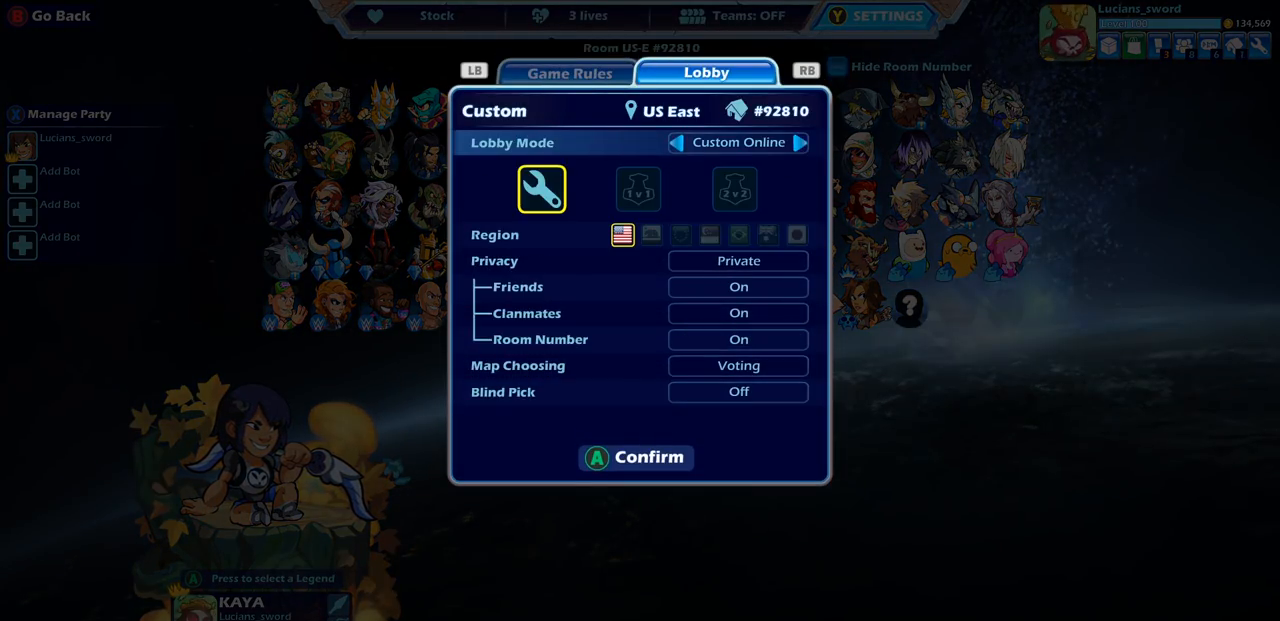
{"buttons": [], "left_stick": "center", "right_stick": "center", "events": [[33, "DPAD_LEFT", "down"], [150, "DPAD_LEFT", "up"]]}
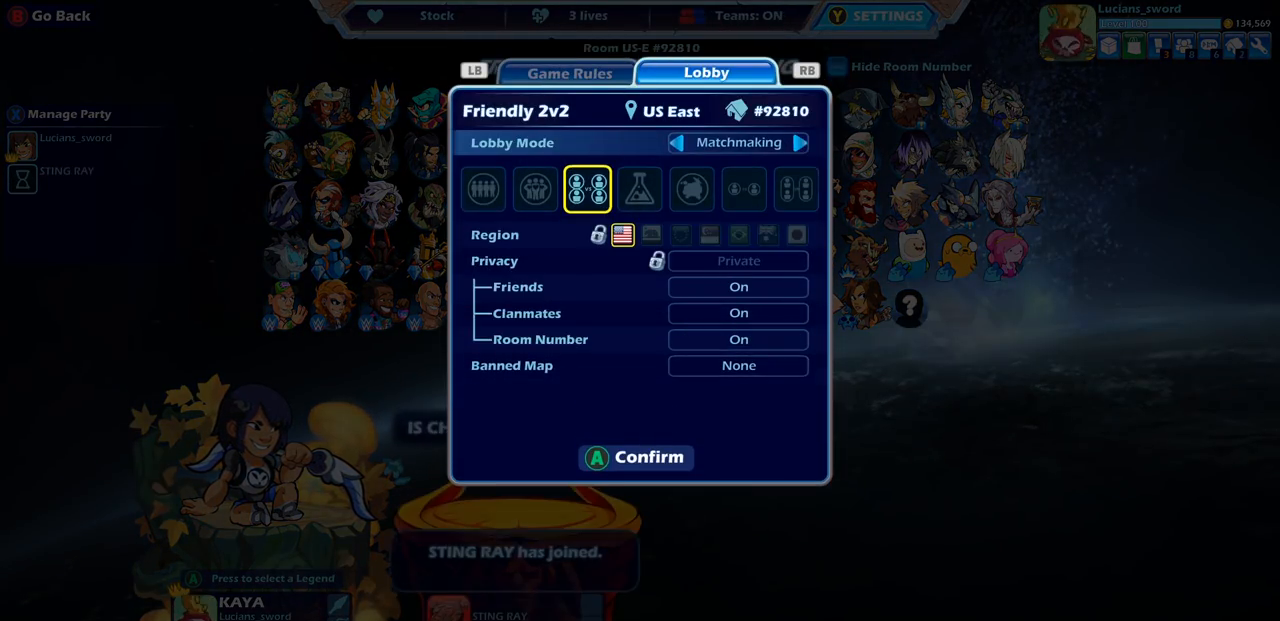
{"buttons": [], "left_stick": "center", "right_stick": "center", "events": []}
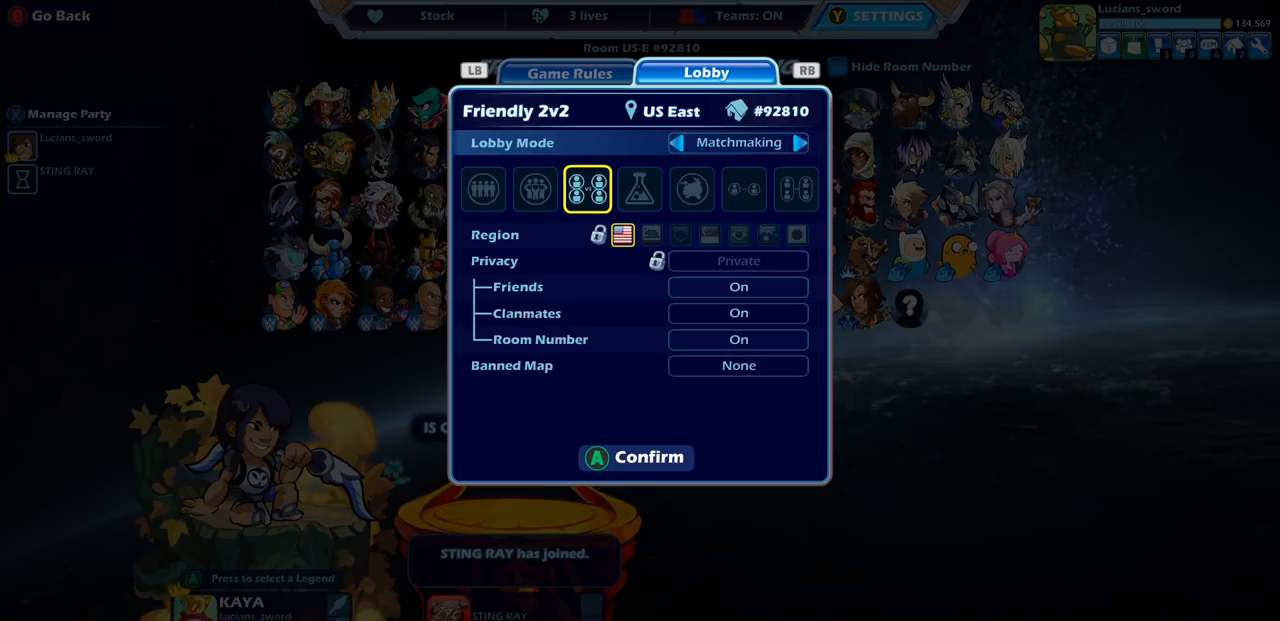
{"buttons": [], "left_stick": "center", "right_stick": "center", "events": []}
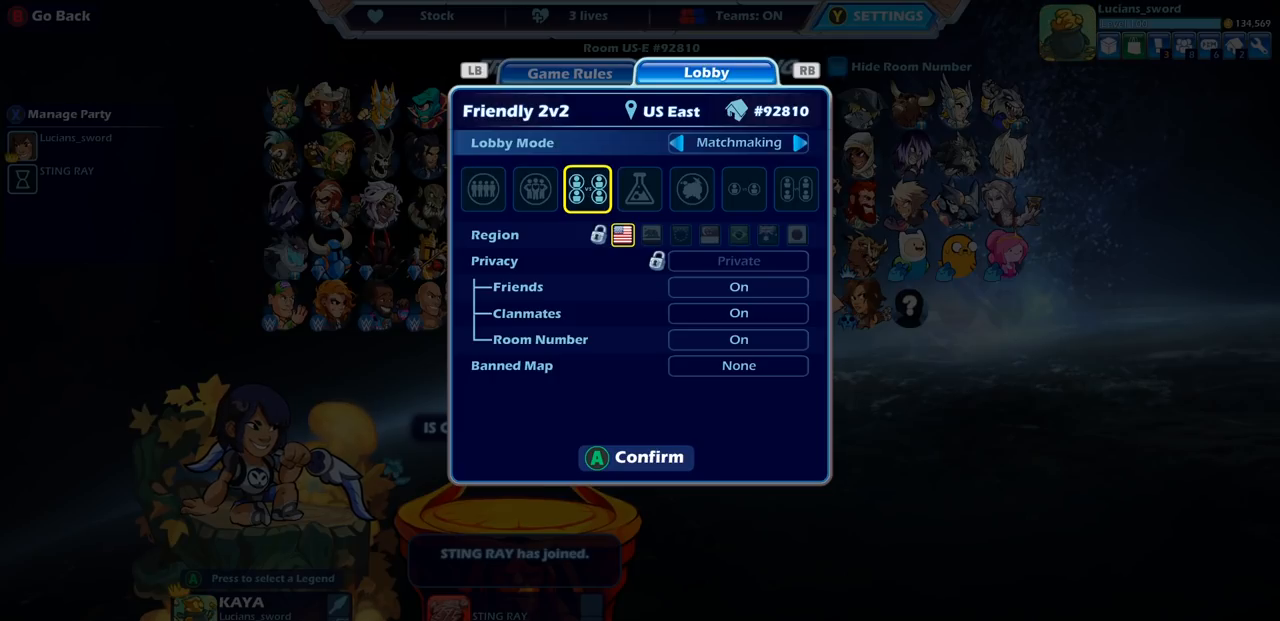
{"buttons": [], "left_stick": "center", "right_stick": "center", "events": []}
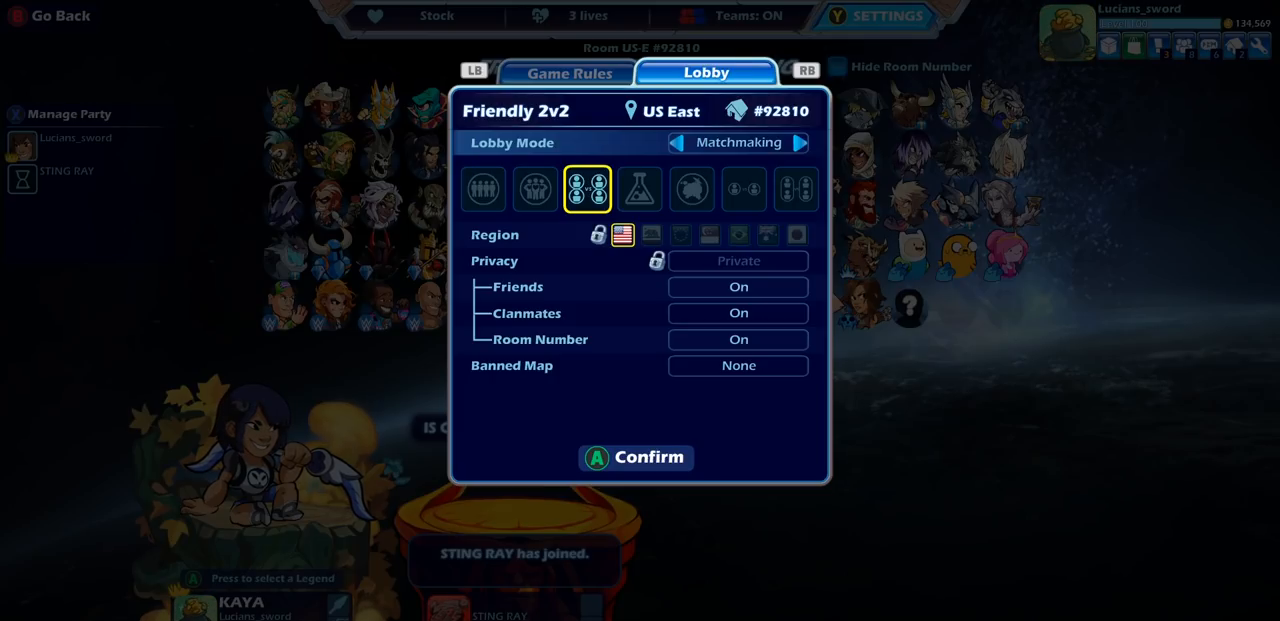
{"buttons": [], "left_stick": "center", "right_stick": "center", "events": []}
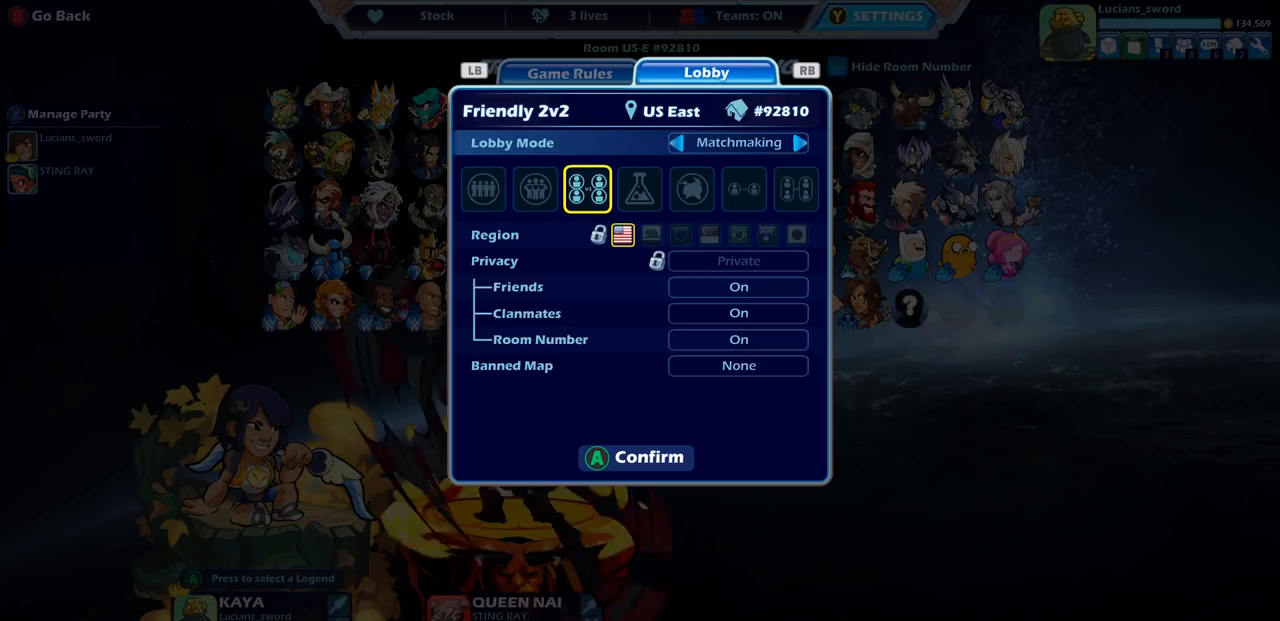
{"buttons": [], "left_stick": "center", "right_stick": "center", "events": []}
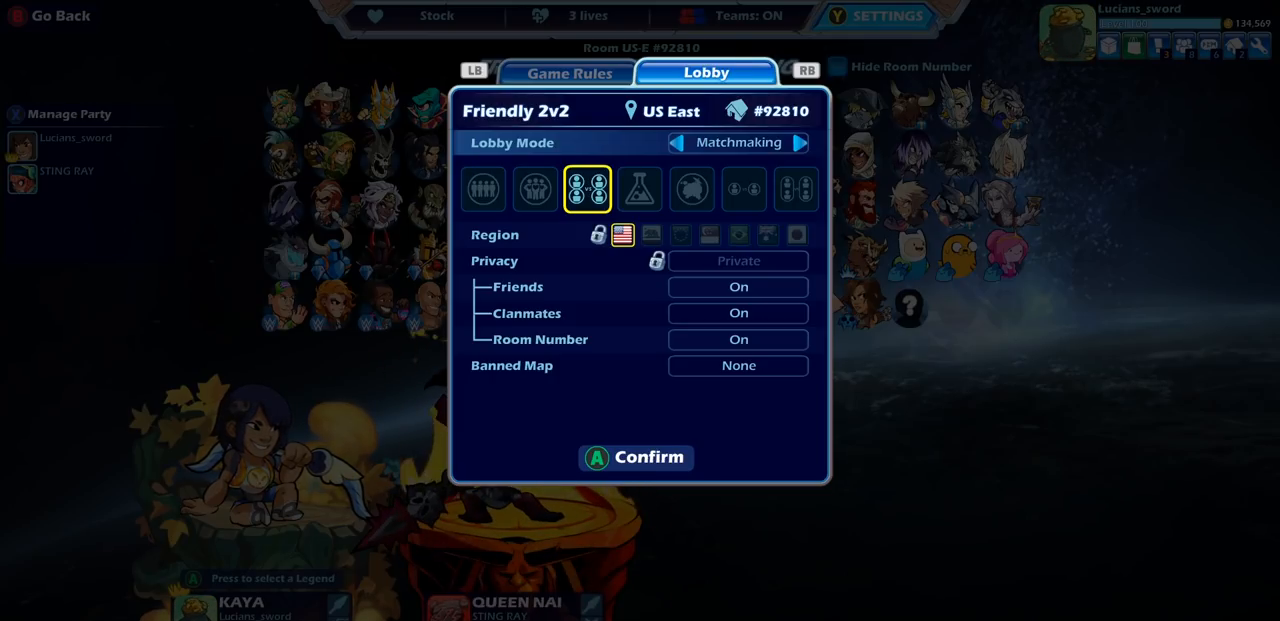
{"buttons": [], "left_stick": "center", "right_stick": "center", "events": []}
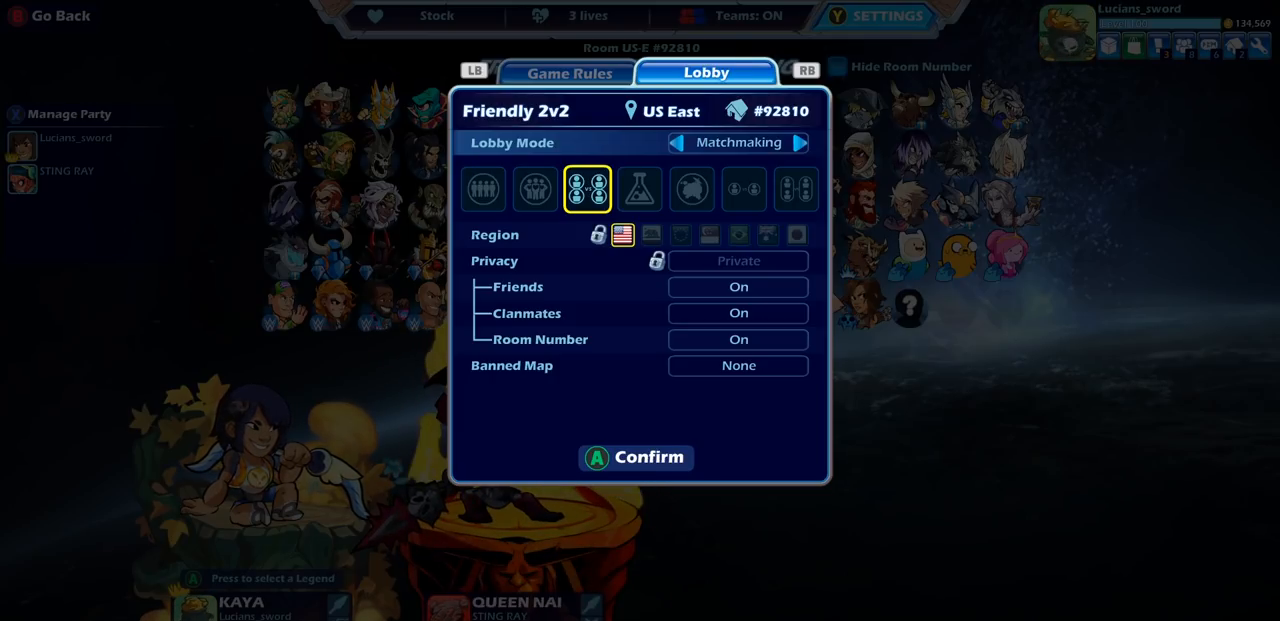
{"buttons": [], "left_stick": "center", "right_stick": "center", "events": []}
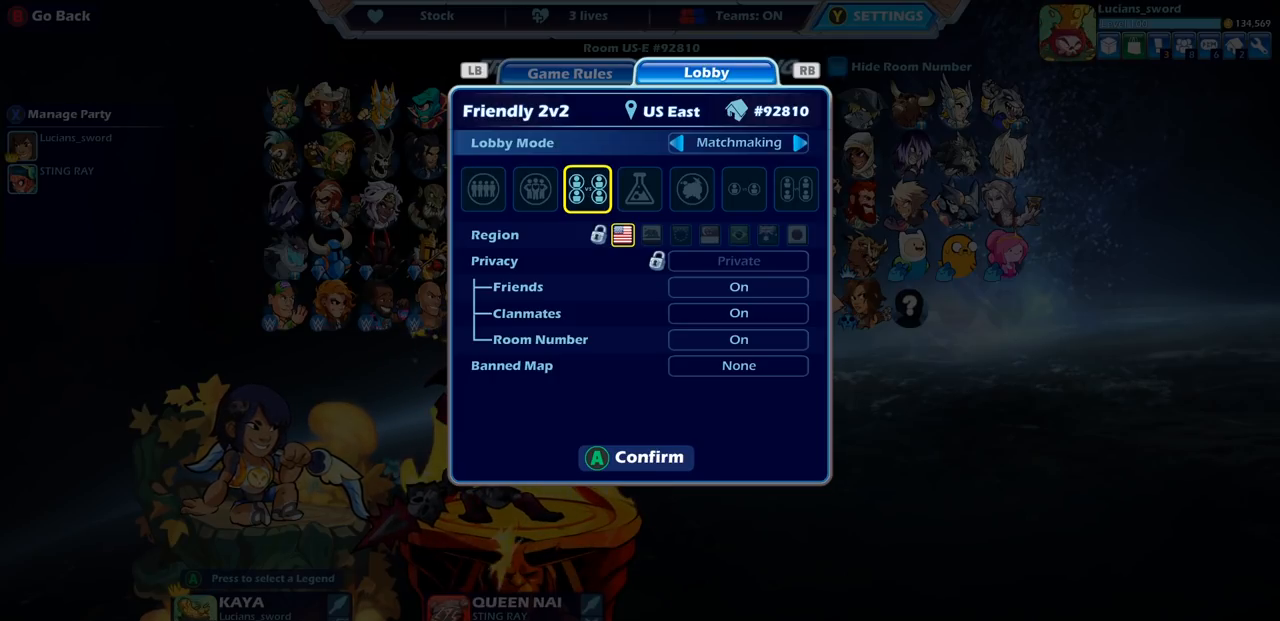
{"buttons": [], "left_stick": "center", "right_stick": "center", "events": []}
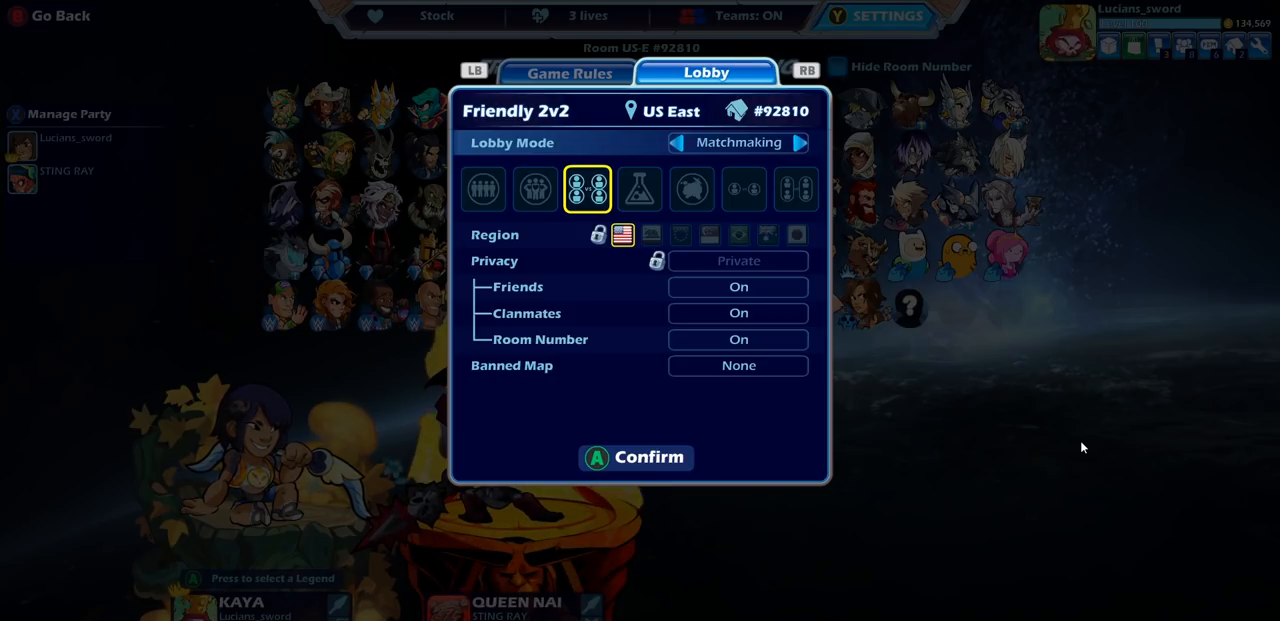
{"buttons": [], "left_stick": "center", "right_stick": "center", "events": []}
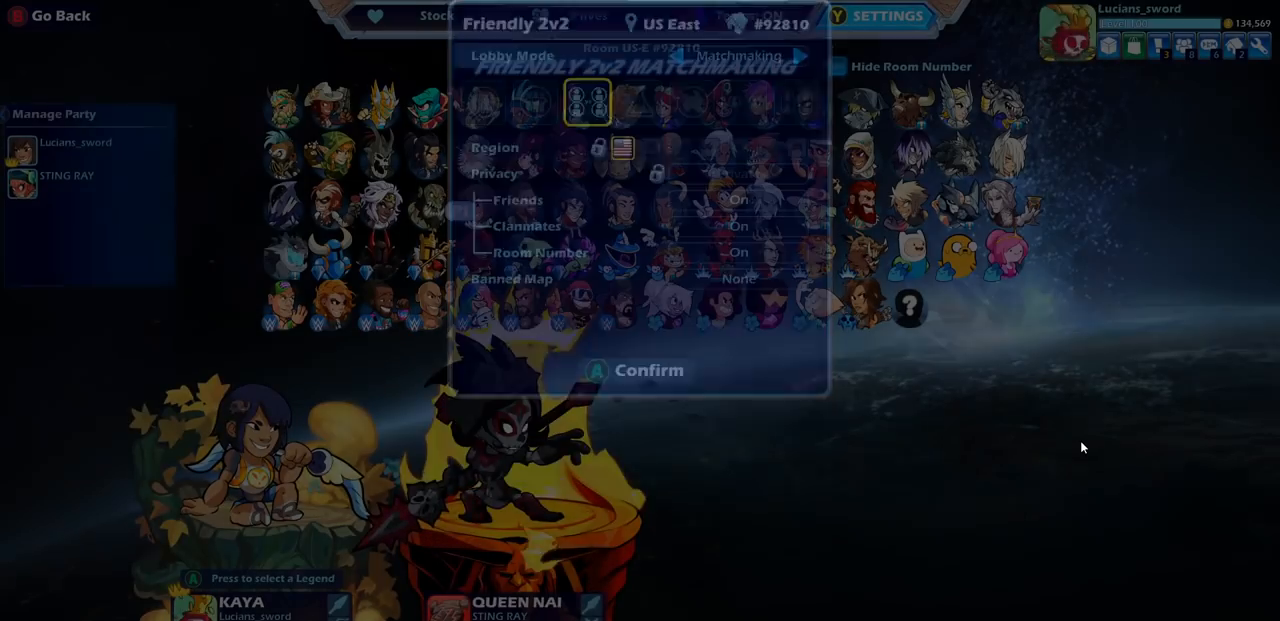
{"buttons": [], "left_stick": "center", "right_stick": "center", "events": []}
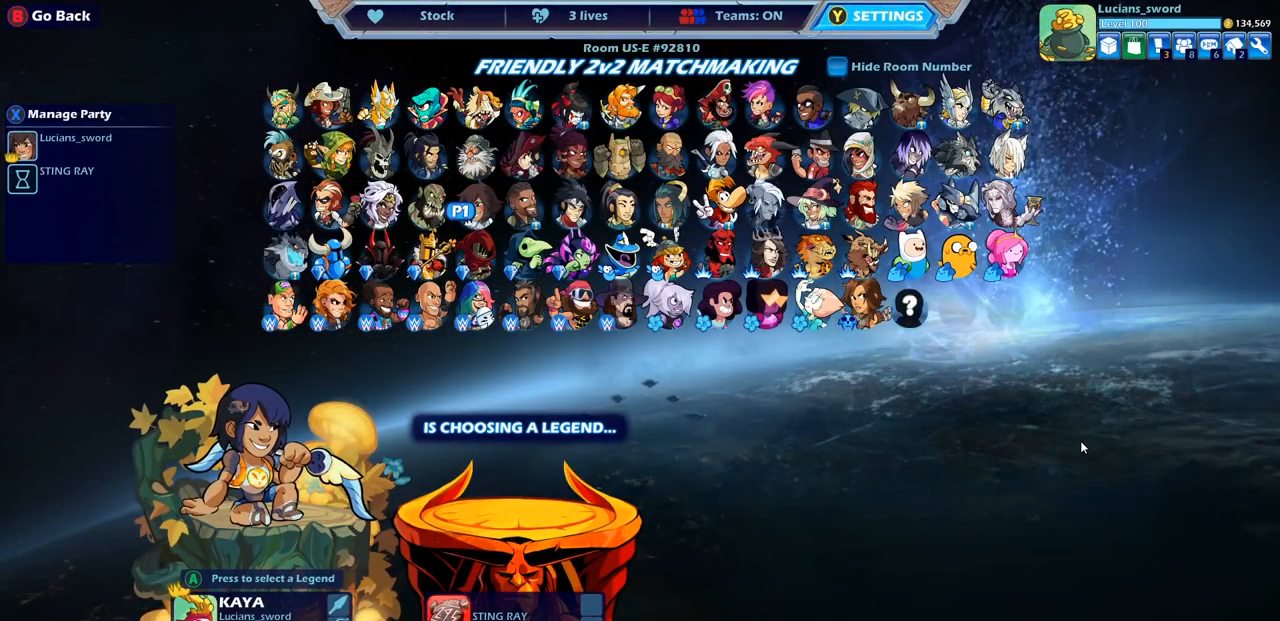
{"buttons": [], "left_stick": "center", "right_stick": "center", "events": [[167, "TRIANGLE", "down"], [233, "TRIANGLE", "up"]]}